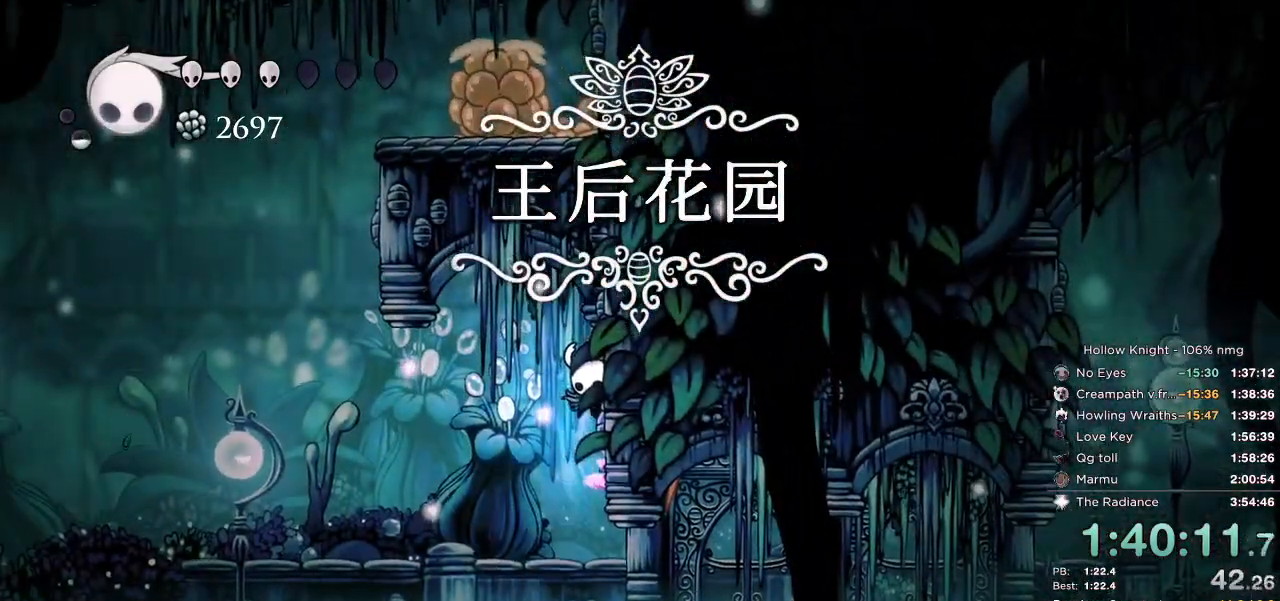
Gameplay with keyboard; each line is a JSON object with the keys held at the frame after it. "events" lists presses ("down") and releases ("up") of "cast", "cdash", "dash", "dnail", "down", "escape", "focus", "inv", "jump", "left", "nail", "return", "right" and "up" between this image and that frame as [ms after this image, input, new state], when the widget could be followed in between. No other keys are recorded. Mouse input is not recorded. Key names are as the overlay labels them; some are game actions (e.g. jump) rather than physical keys.
{"keys": [], "events": [[184, "right", "up"], [200, "up", "down"], [217, "cdash", "up"], [217, "right", "down"], [250, "right", "up"], [284, "up", "up"]]}
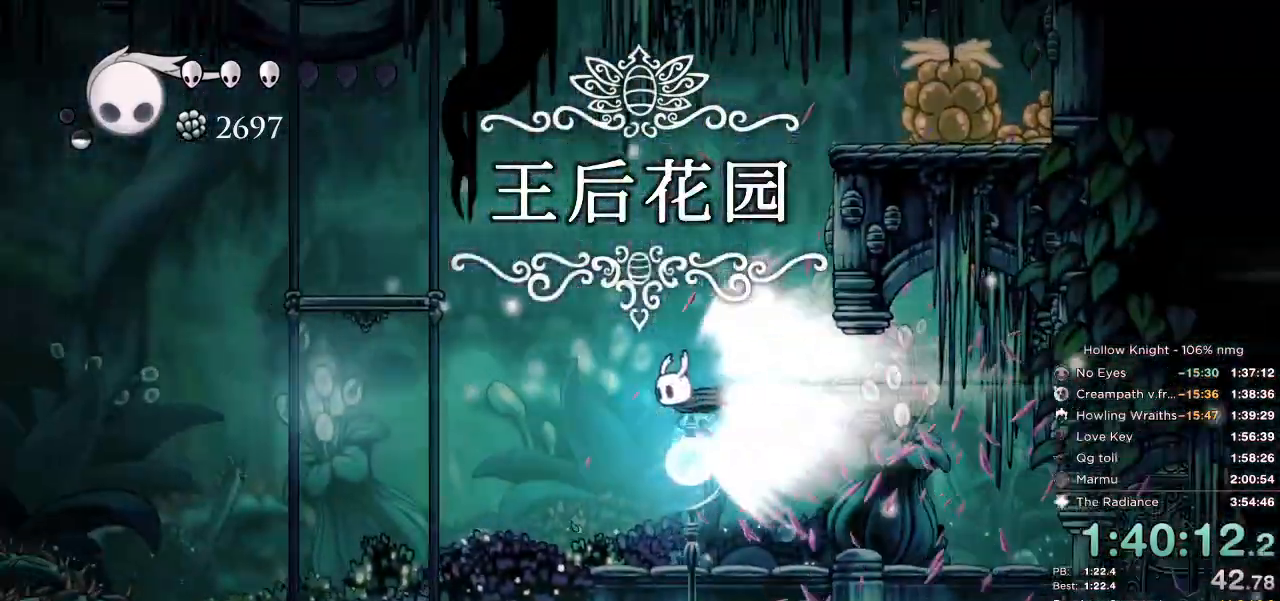
{"keys": [], "events": []}
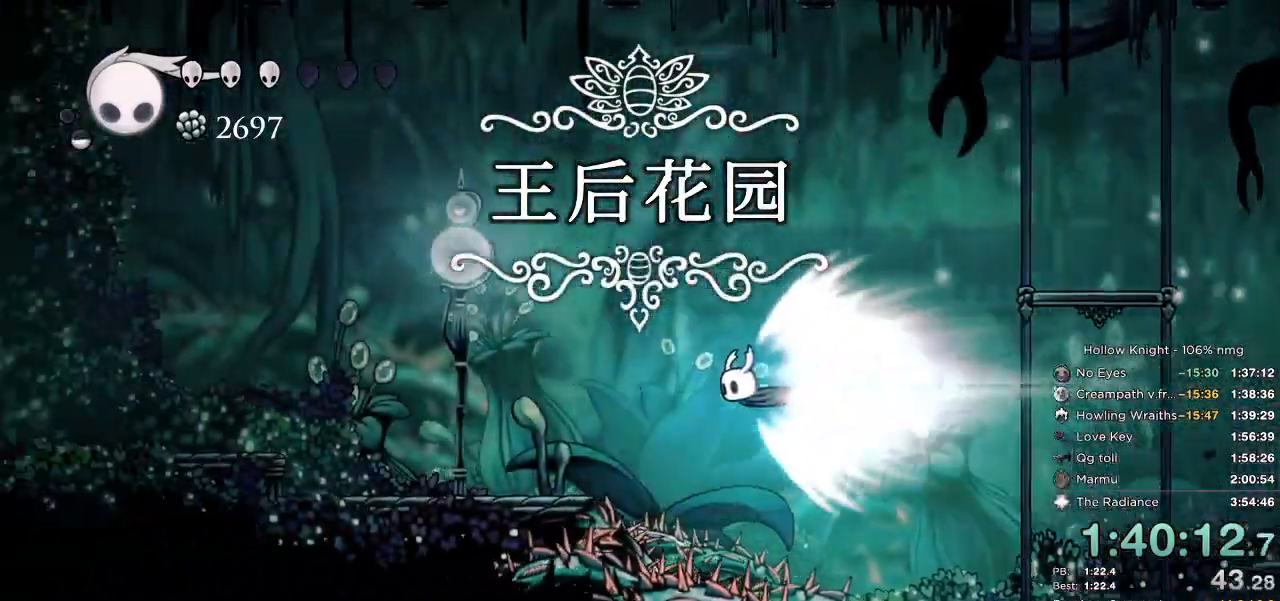
{"keys": [], "events": []}
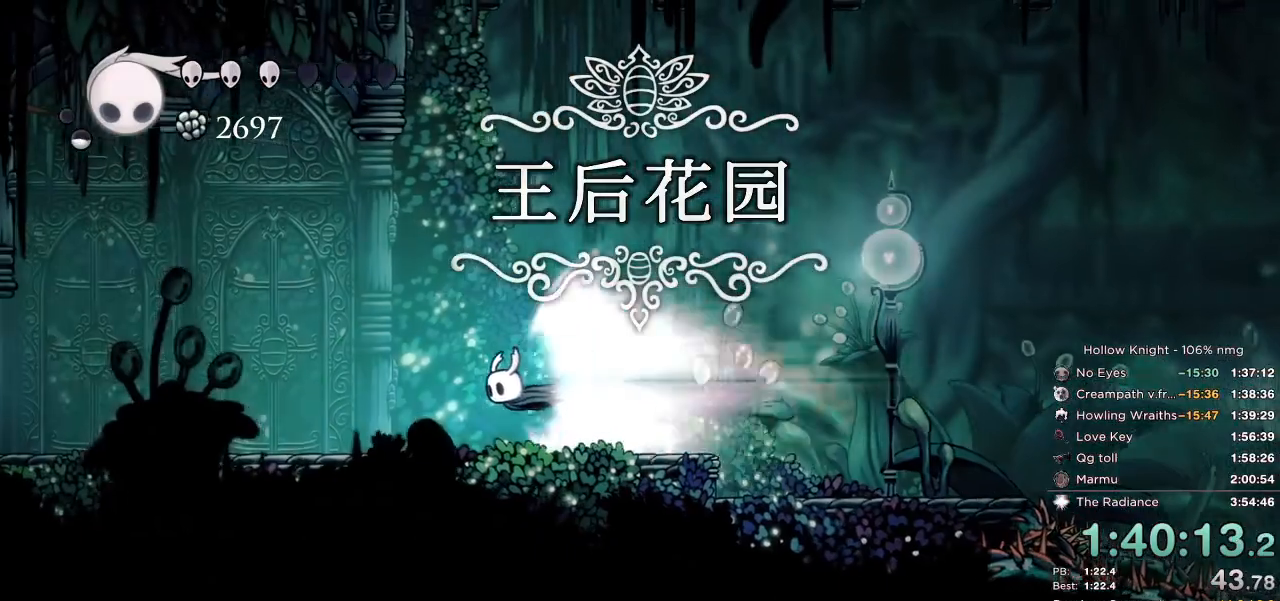
{"keys": [], "events": []}
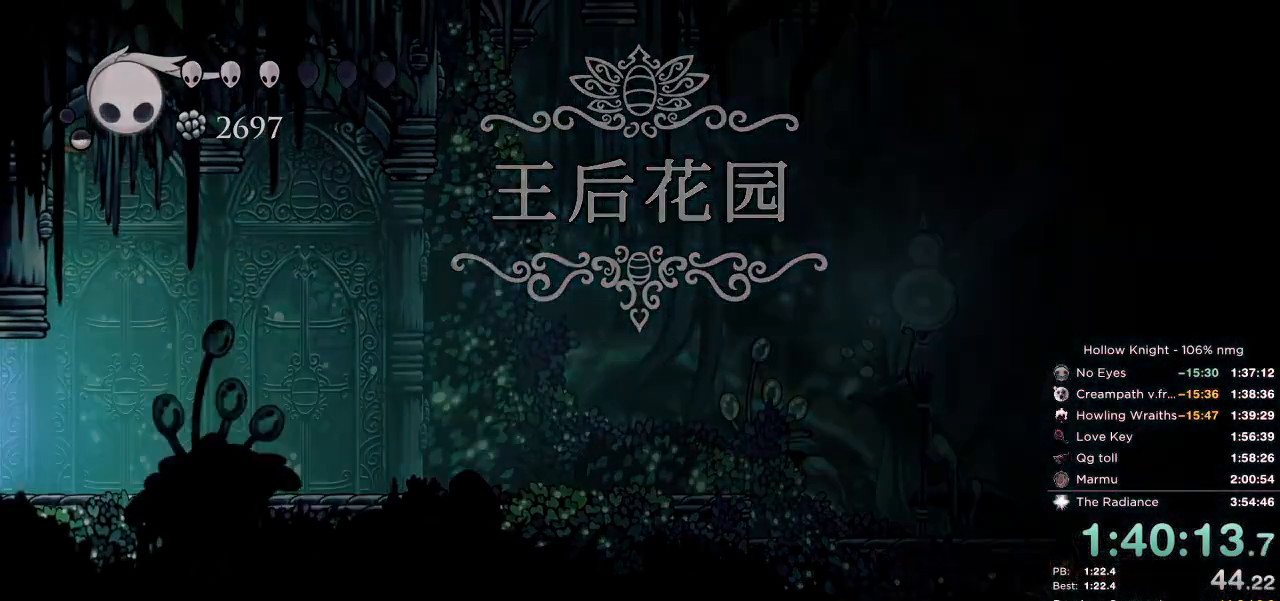
{"keys": [], "events": []}
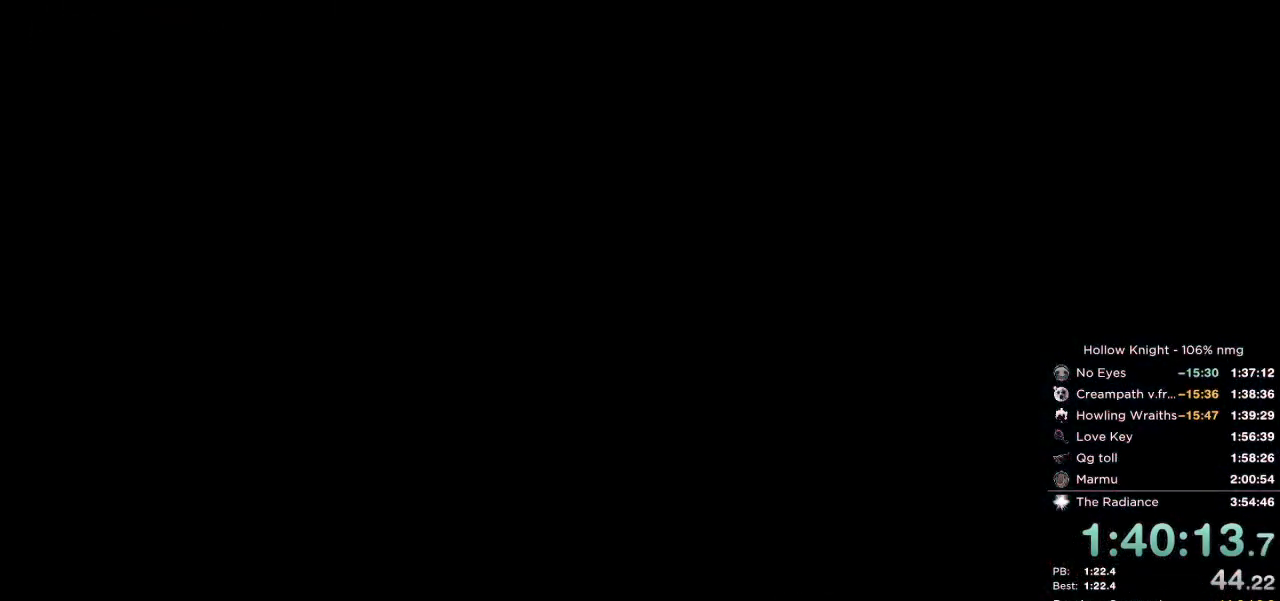
{"keys": [], "events": []}
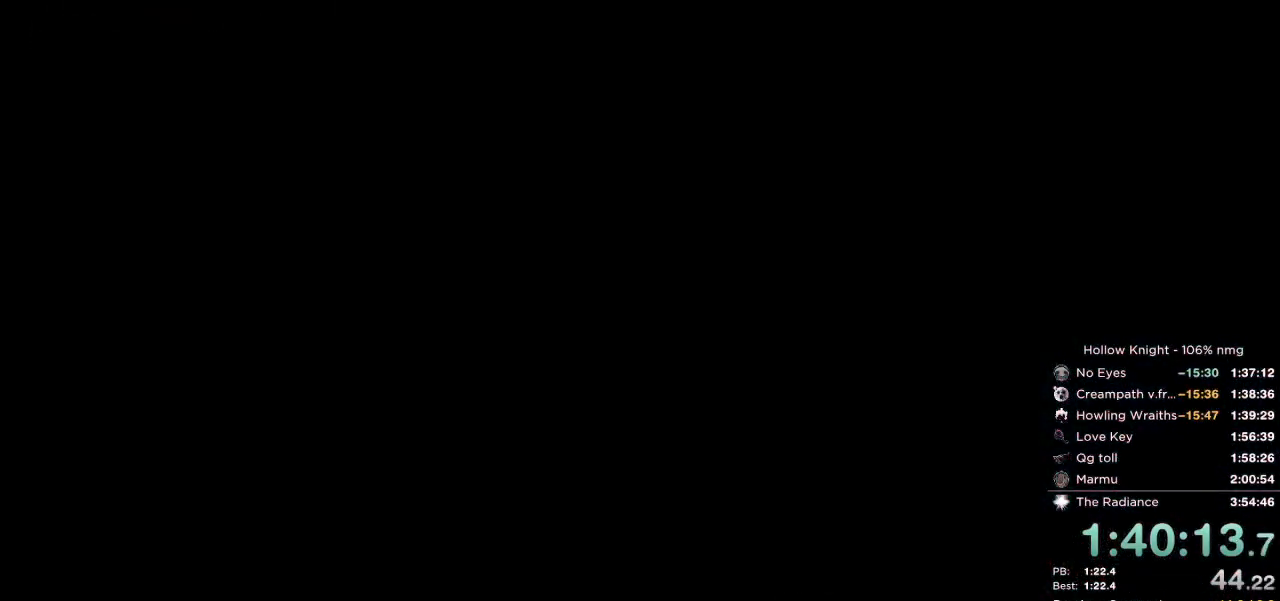
{"keys": [], "events": []}
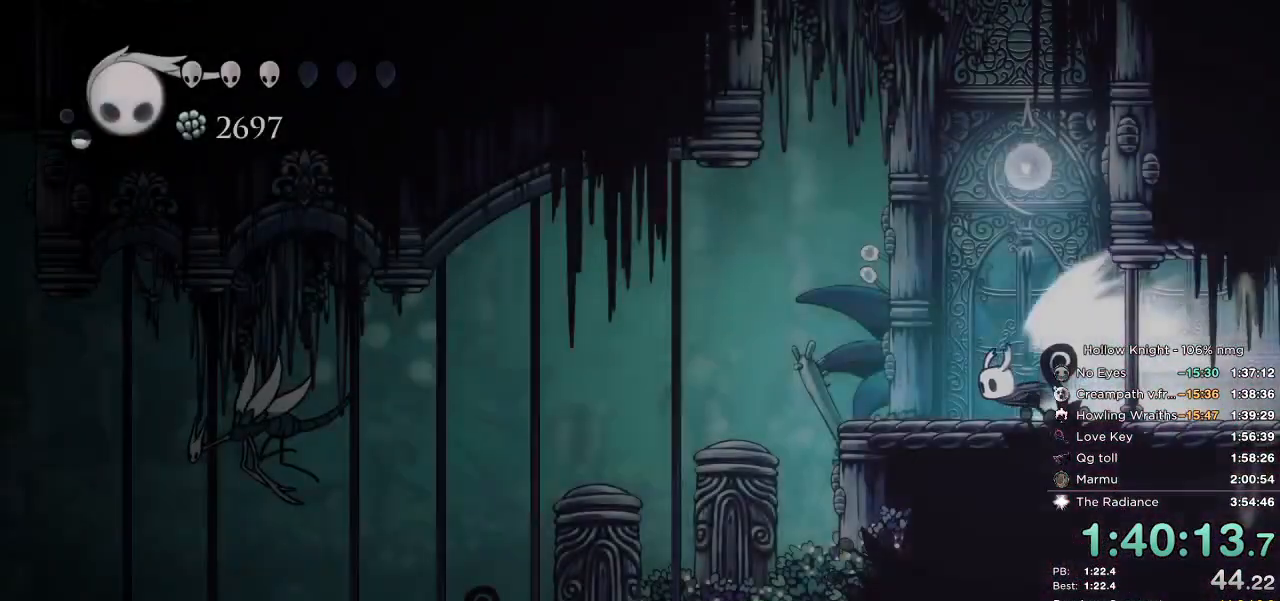
{"keys": ["left"], "events": [[250, "cdash", "down"], [267, "jump", "down"], [334, "left", "down"], [384, "cdash", "up"], [417, "jump", "up"]]}
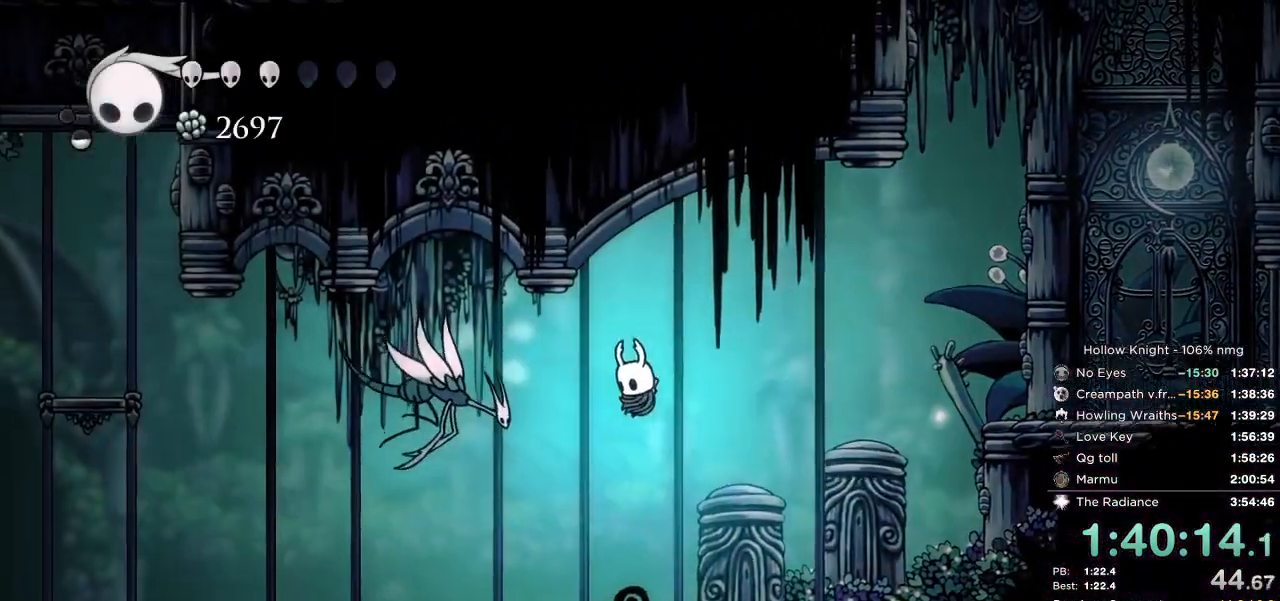
{"keys": ["dash", "left", "nail"], "events": [[300, "nail", "down"], [484, "dash", "down"]]}
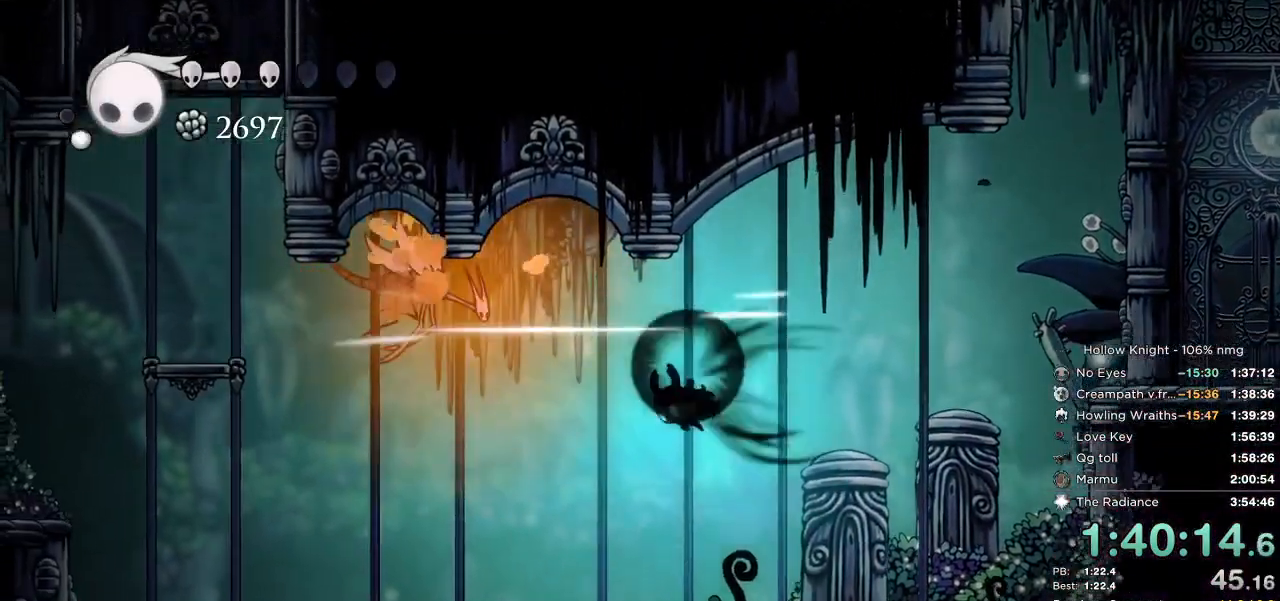
{"keys": ["left", "nail", "up"], "events": [[17, "nail", "up"], [84, "dash", "up"], [217, "up", "down"], [350, "nail", "down"]]}
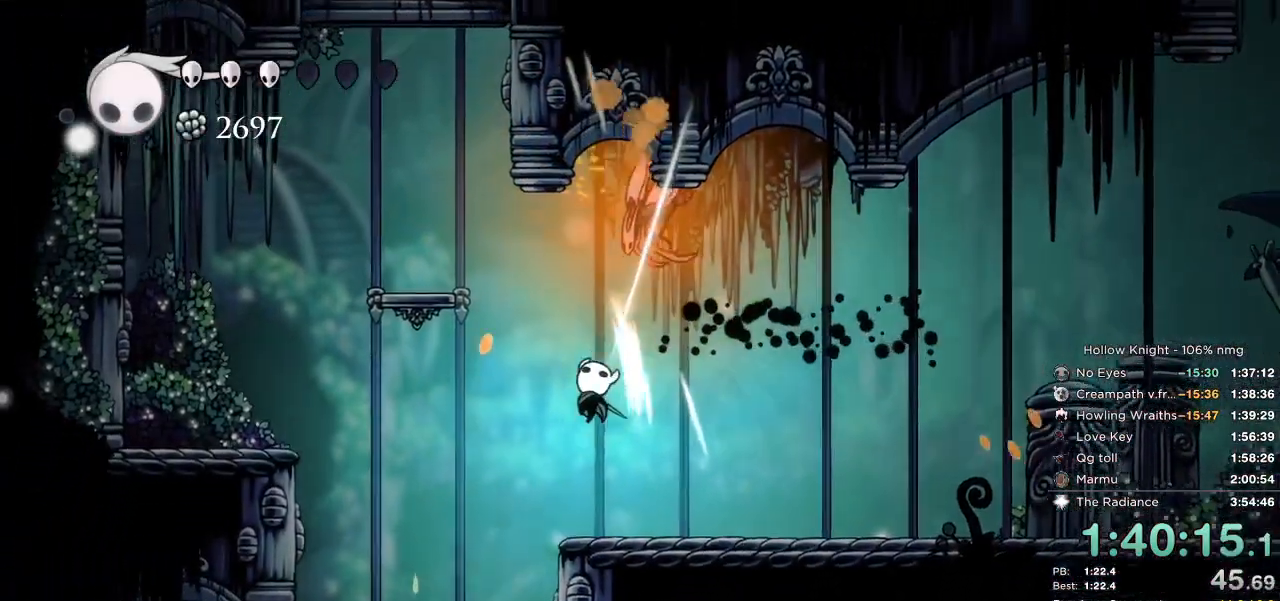
{"keys": ["jump", "left"], "events": [[17, "nail", "up"], [84, "up", "up"], [100, "dash", "down"], [200, "dash", "up"], [434, "jump", "down"]]}
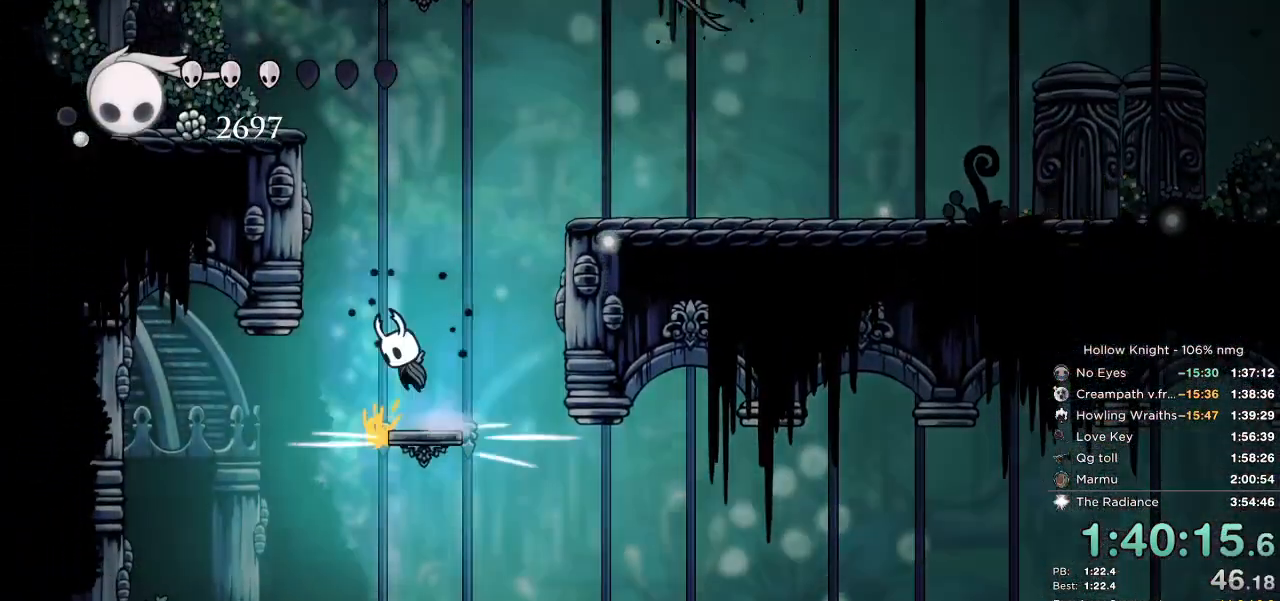
{"keys": ["left"], "events": [[34, "jump", "up"], [384, "inv", "down"], [500, "inv", "up"]]}
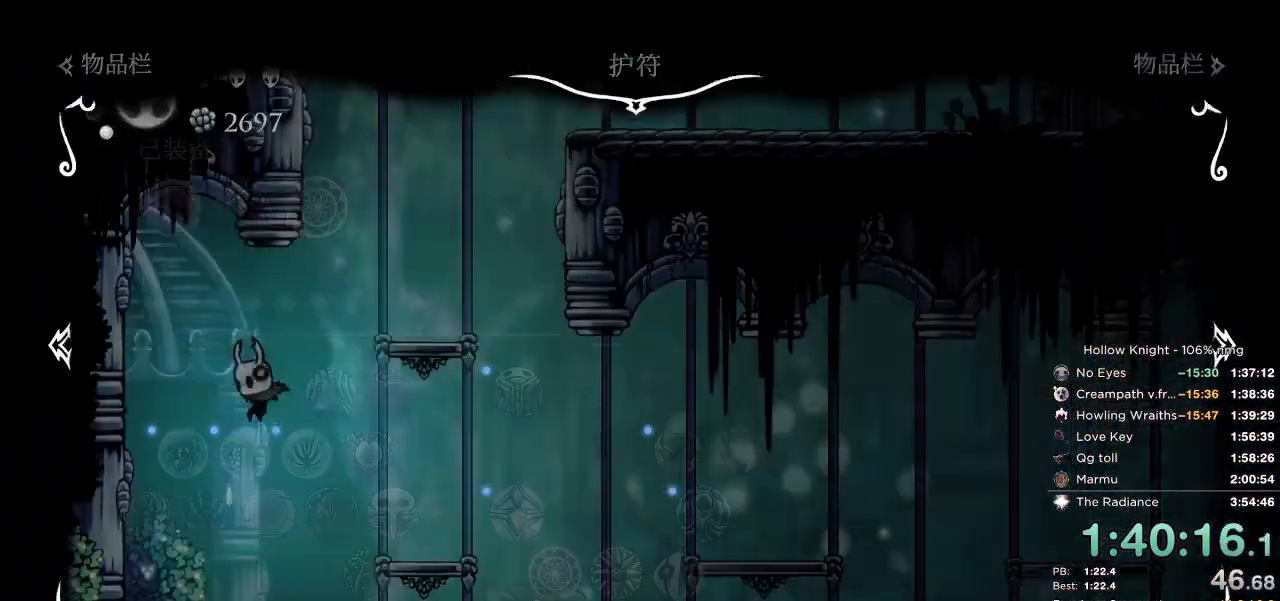
{"keys": [], "events": [[450, "left", "up"]]}
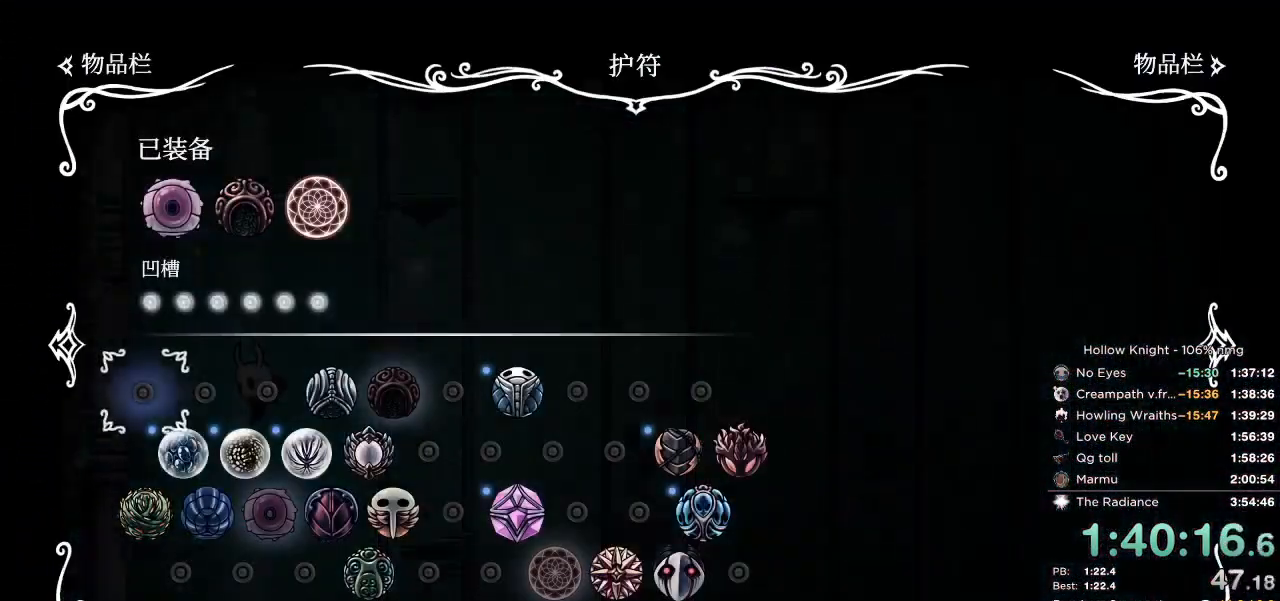
{"keys": [], "events": []}
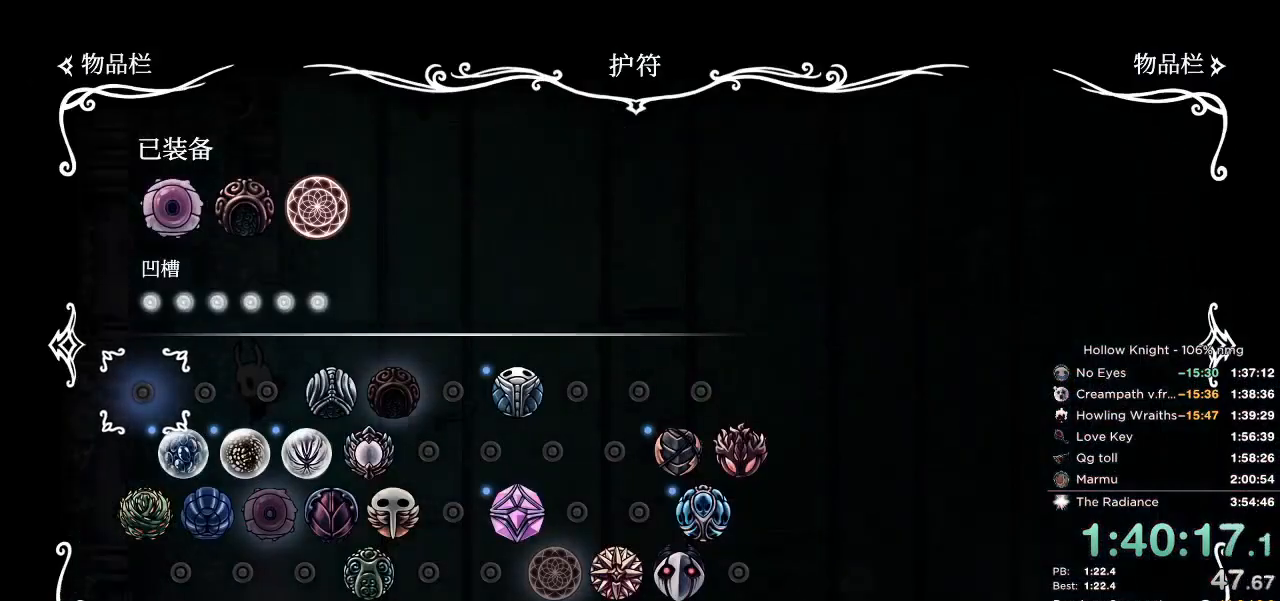
{"keys": ["right"], "events": [[50, "right", "down"], [117, "inv", "down"], [184, "inv", "up"]]}
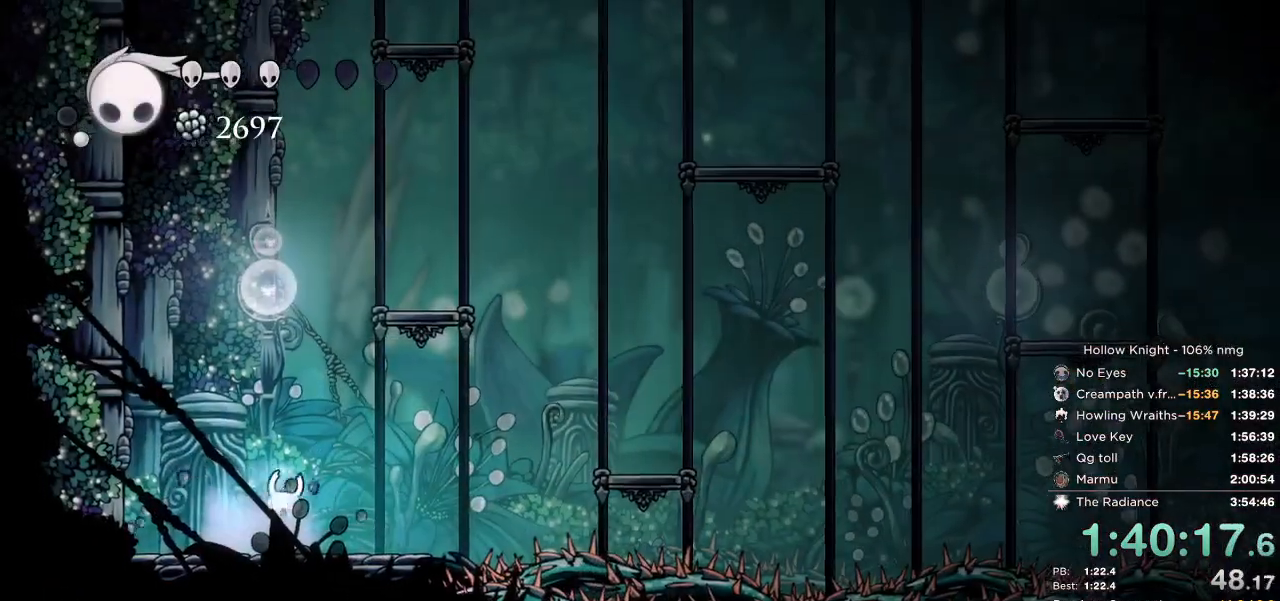
{"keys": ["cdash"], "events": [[100, "cdash", "down"], [200, "right", "up"]]}